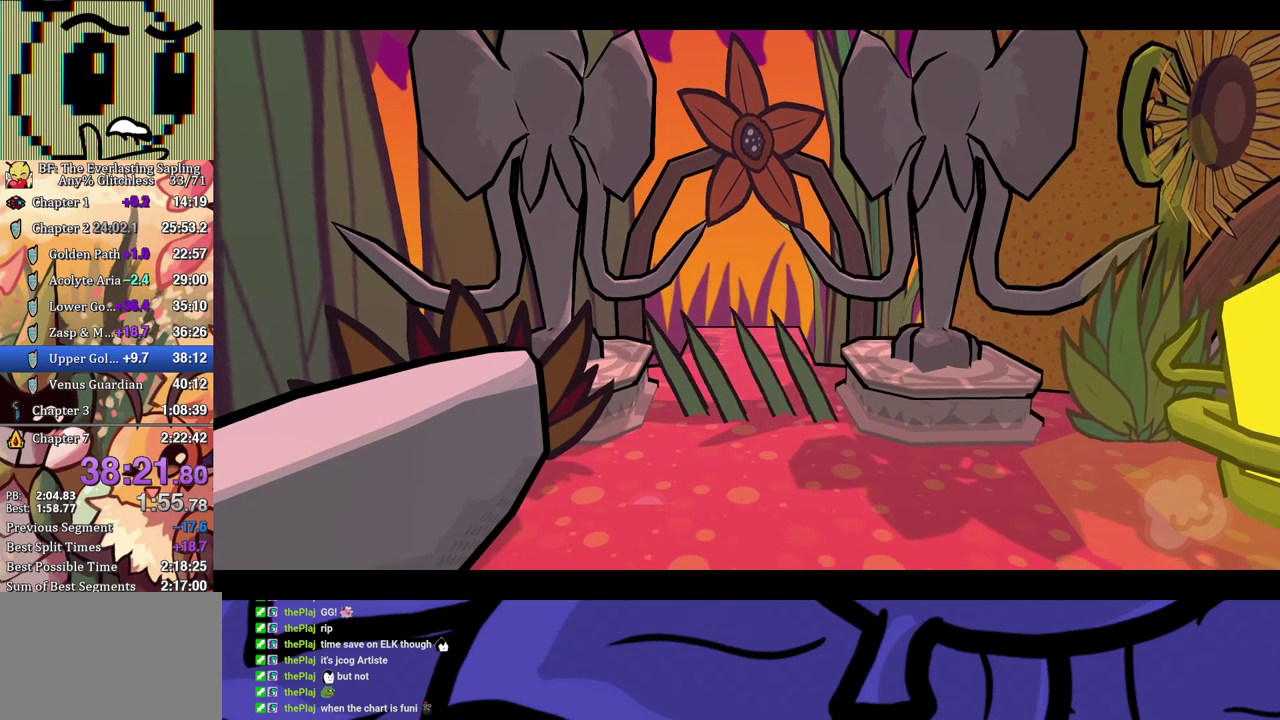
Gameplay with a controller (Xbox layout); each line is a JSON object with the inputs held at the frame after it. "events" lists button and stick changes between this image and that frame as [ms after this image, input, new state], when the widget could be followed in between. Not read: L1 L2 L3 R1 R2 R3.
{"buttons": ["B"], "left_stick": "center", "events": []}
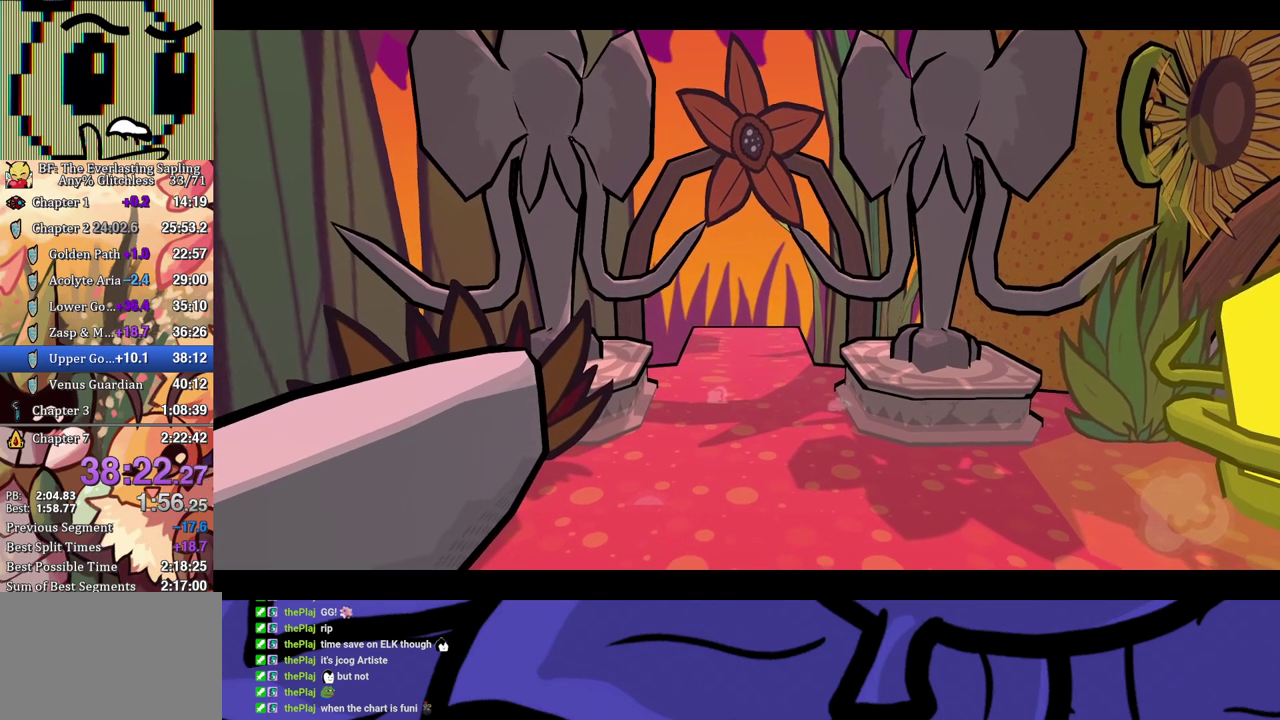
{"buttons": [], "left_stick": "down-right", "events": [[133, "left_stick", "down-right"], [483, "B", "up"]]}
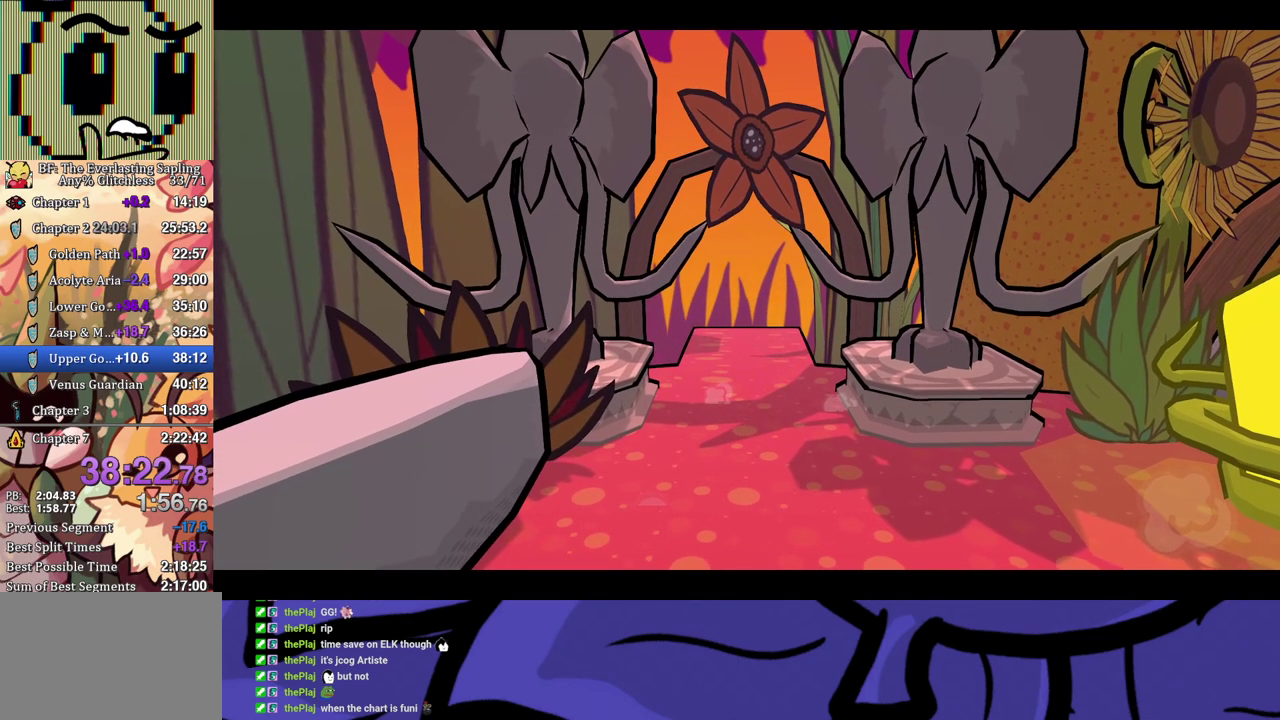
{"buttons": [], "left_stick": "down-right", "events": []}
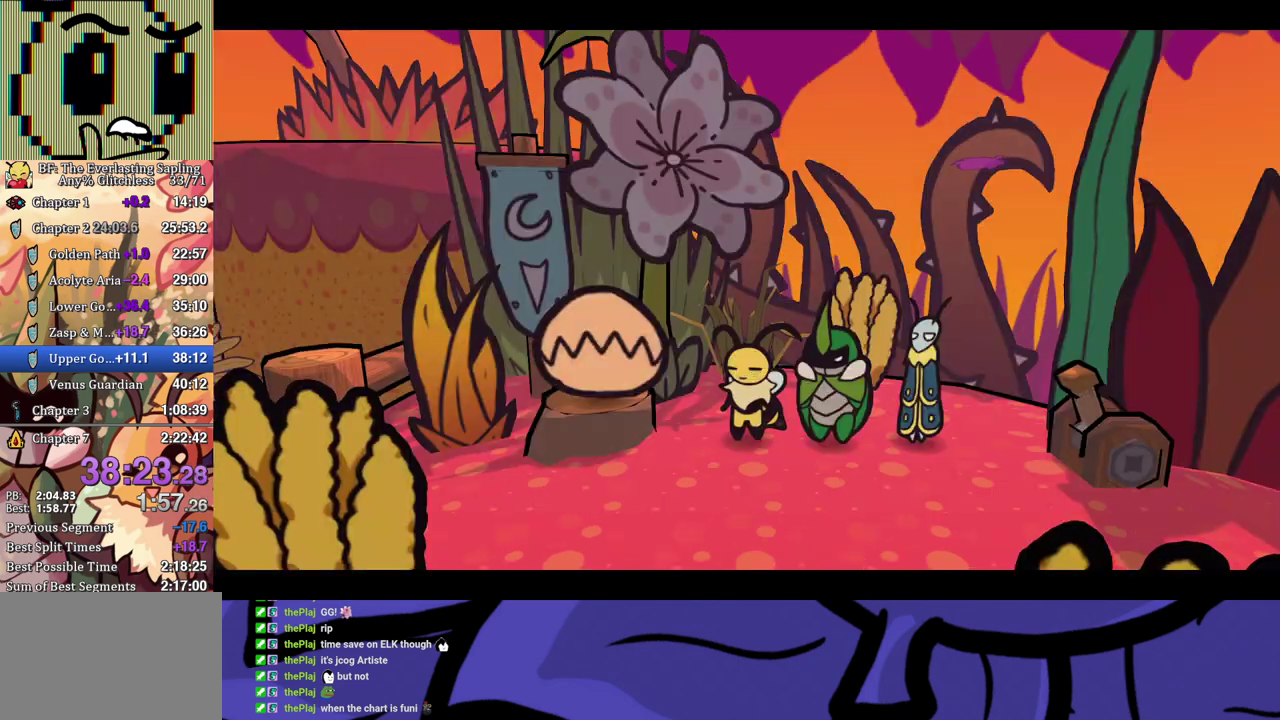
{"buttons": [], "left_stick": "down-right", "events": []}
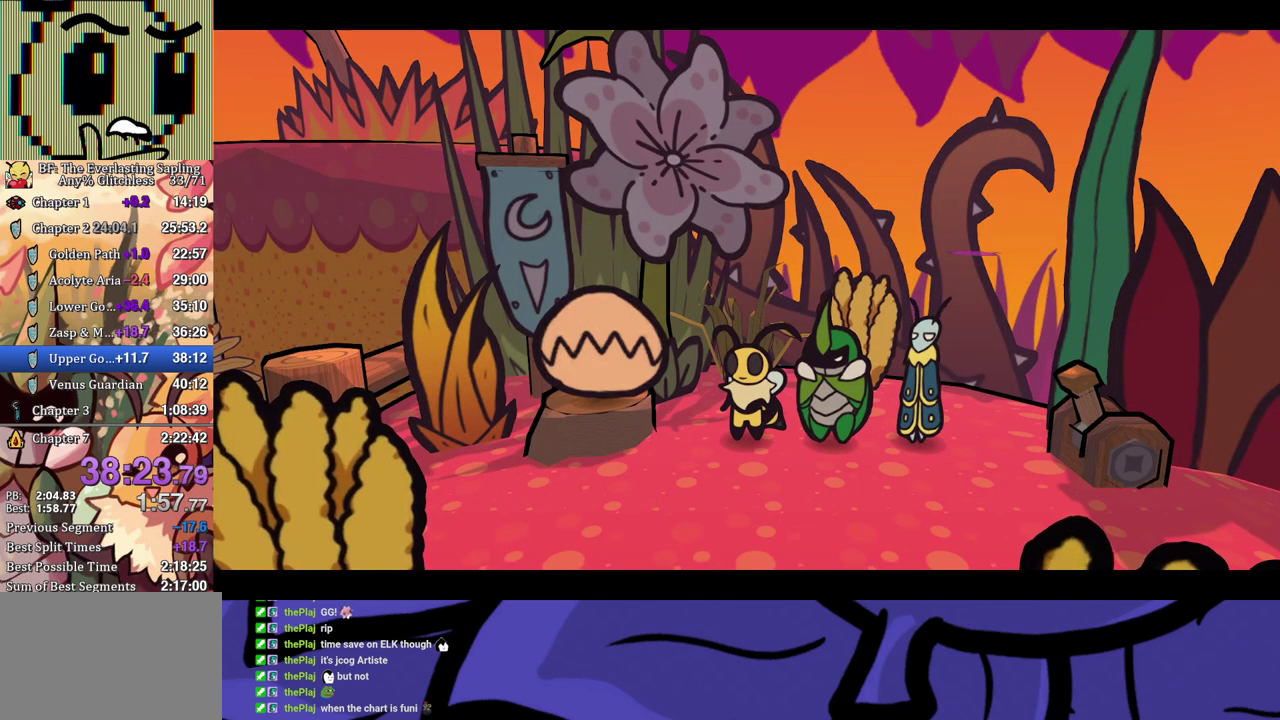
{"buttons": [], "left_stick": "down-right", "events": []}
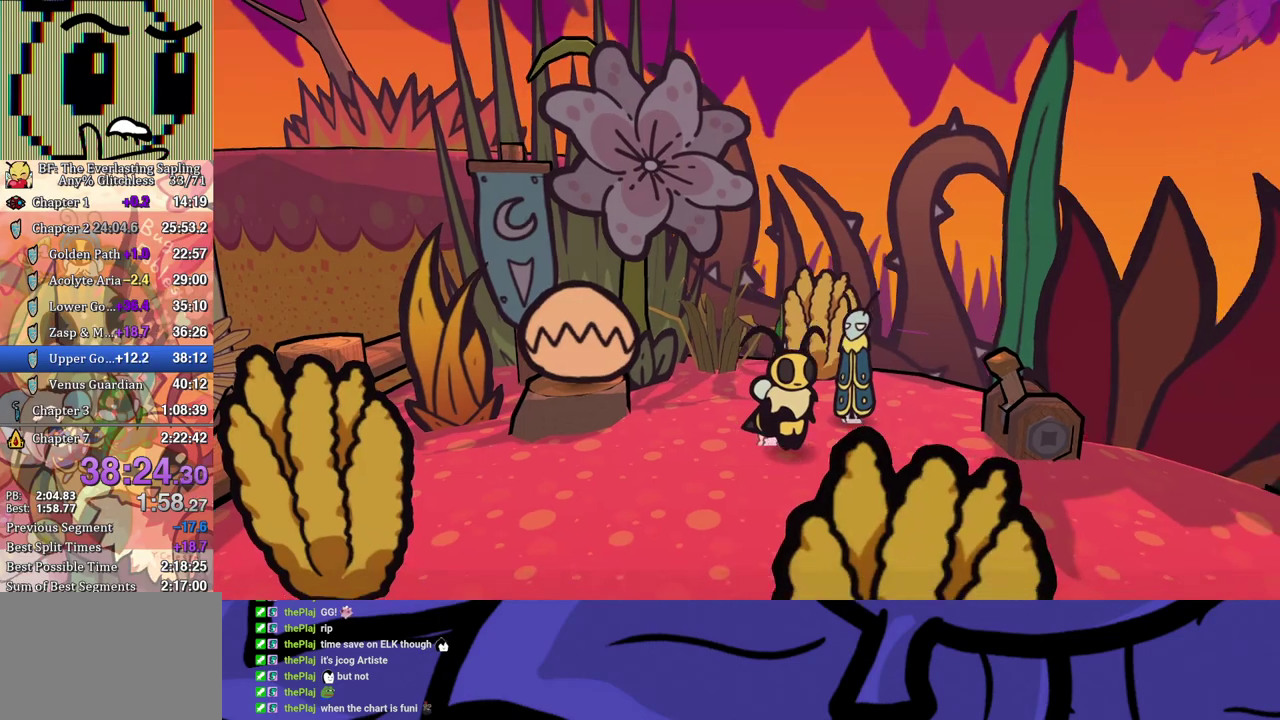
{"buttons": [], "left_stick": "down-right", "events": []}
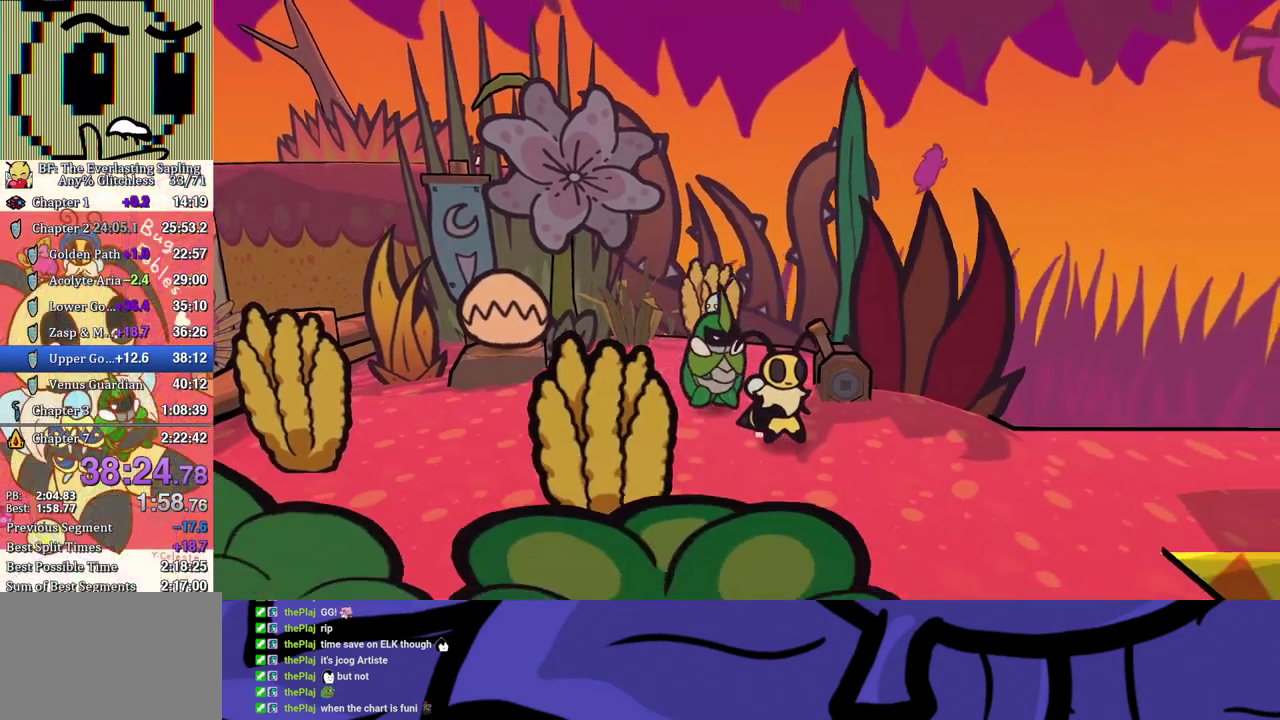
{"buttons": [], "left_stick": "down", "events": [[450, "left_stick", "down"]]}
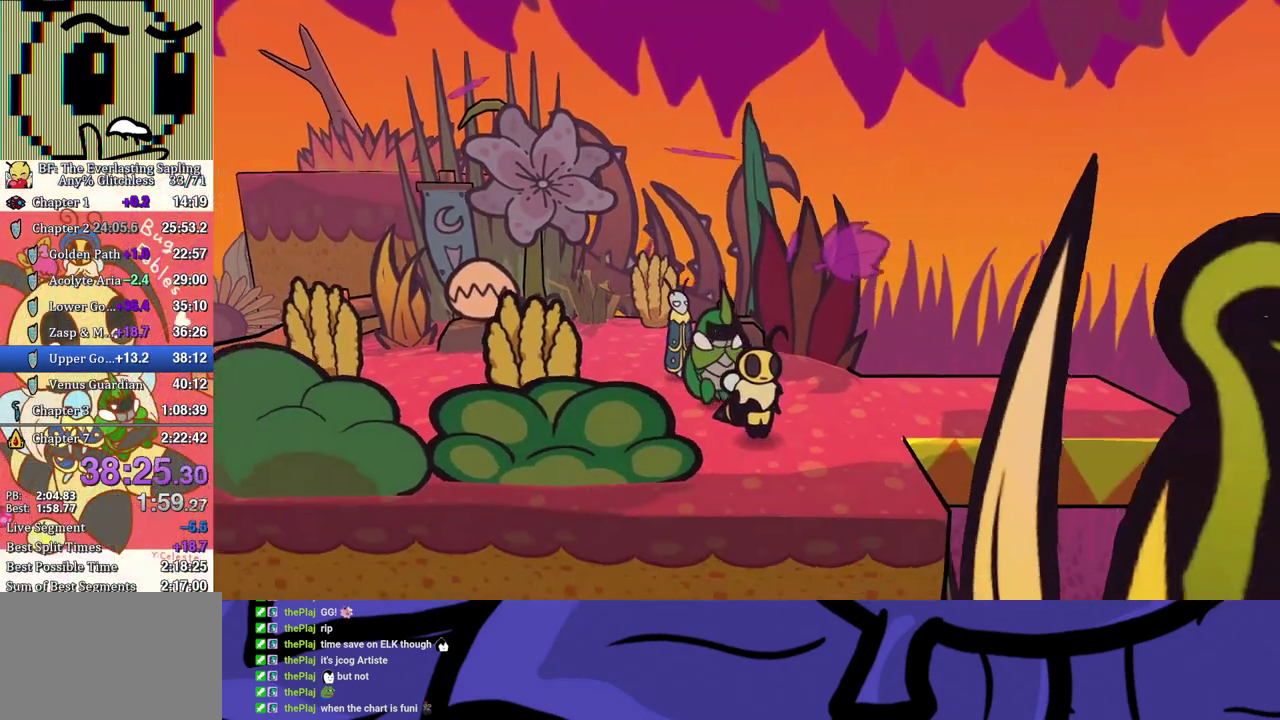
{"buttons": [], "left_stick": "down-left", "events": [[250, "left_stick", "down-left"]]}
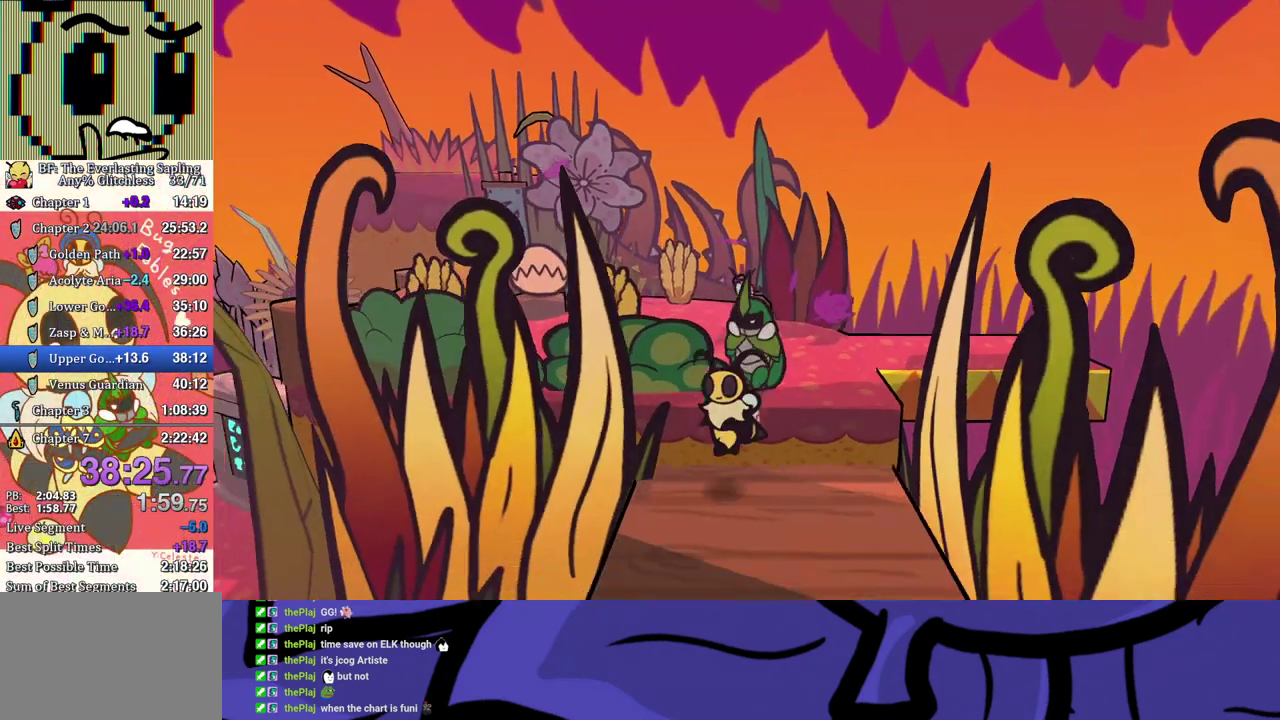
{"buttons": [], "left_stick": "left", "events": [[83, "left_stick", "left"]]}
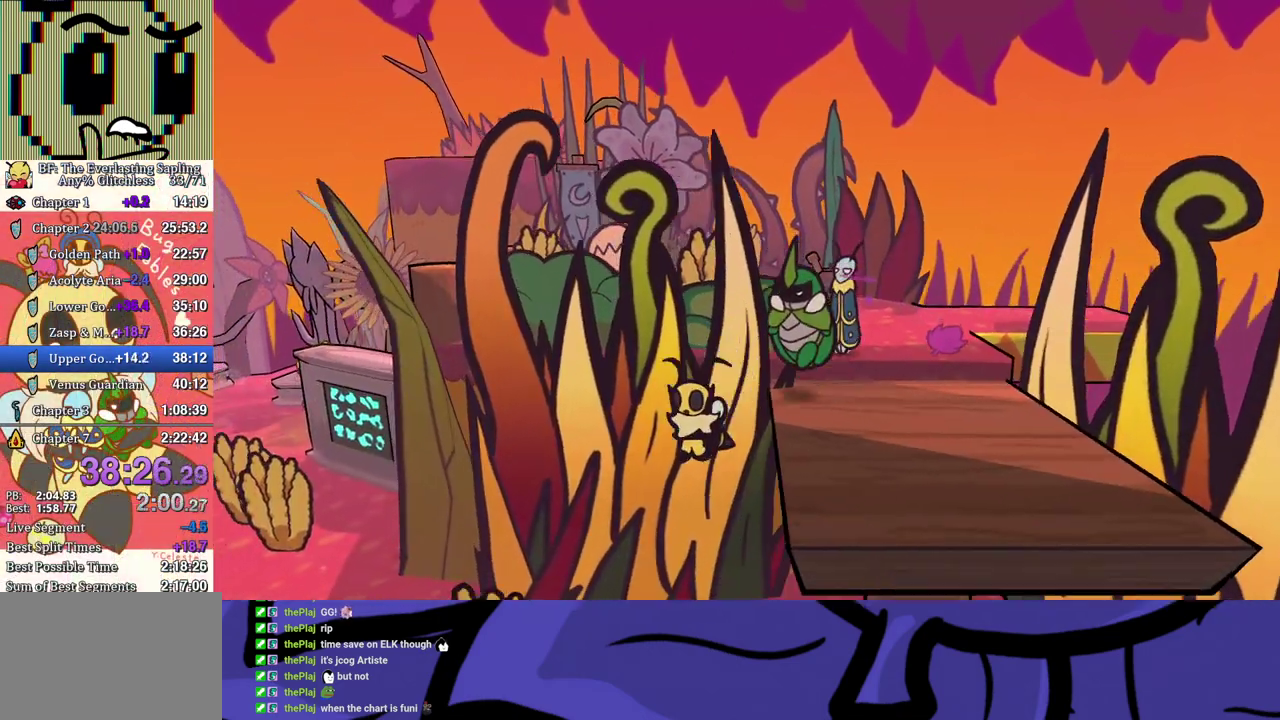
{"buttons": [], "left_stick": "left", "events": []}
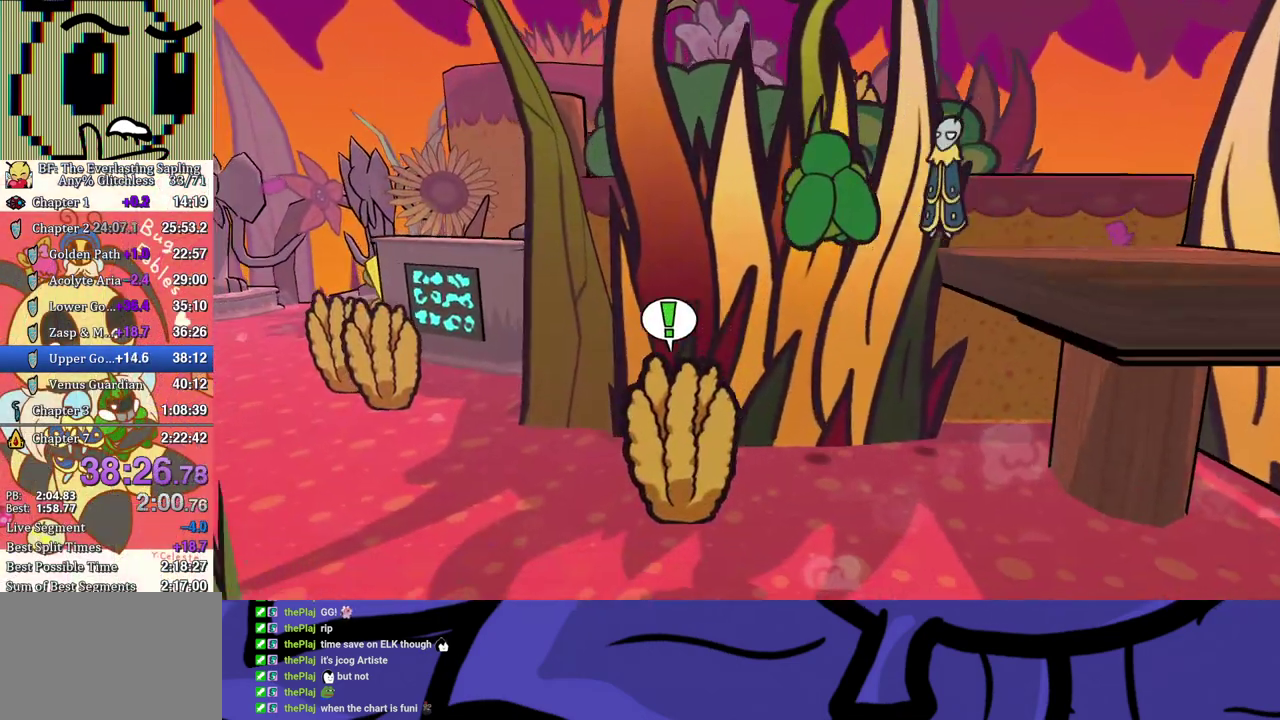
{"buttons": [], "left_stick": "left", "events": []}
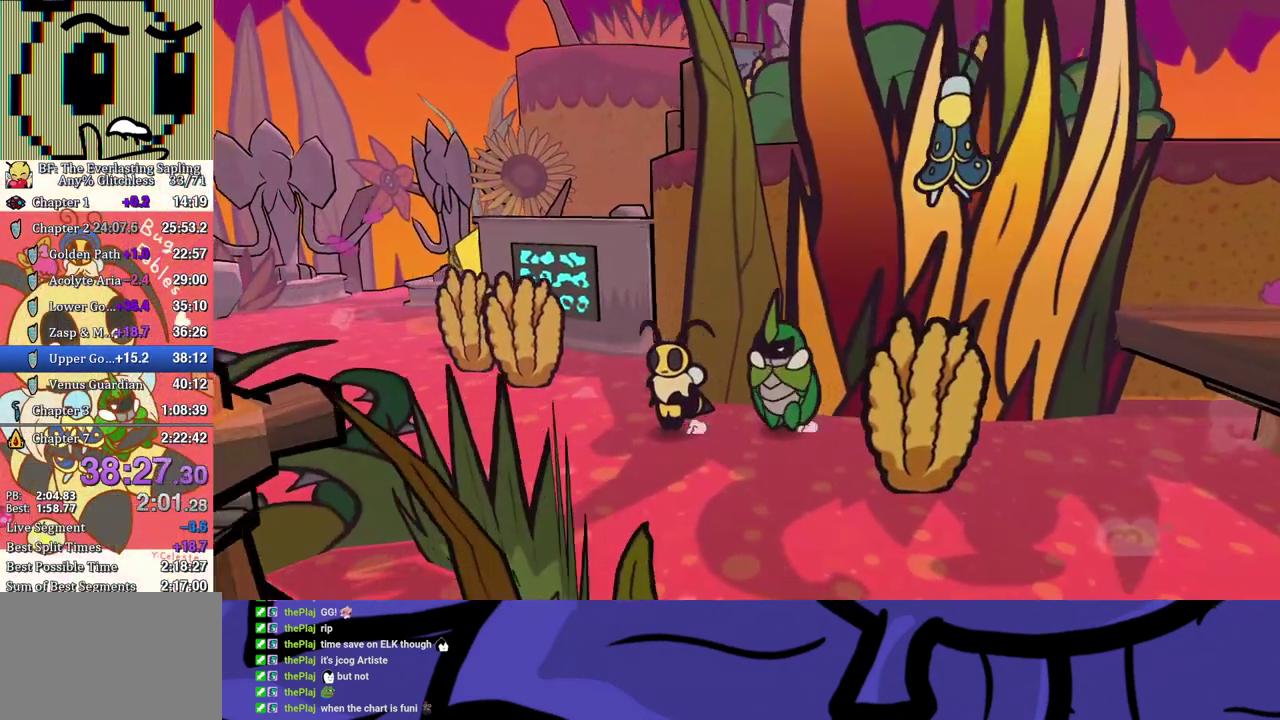
{"buttons": [], "left_stick": "left", "events": []}
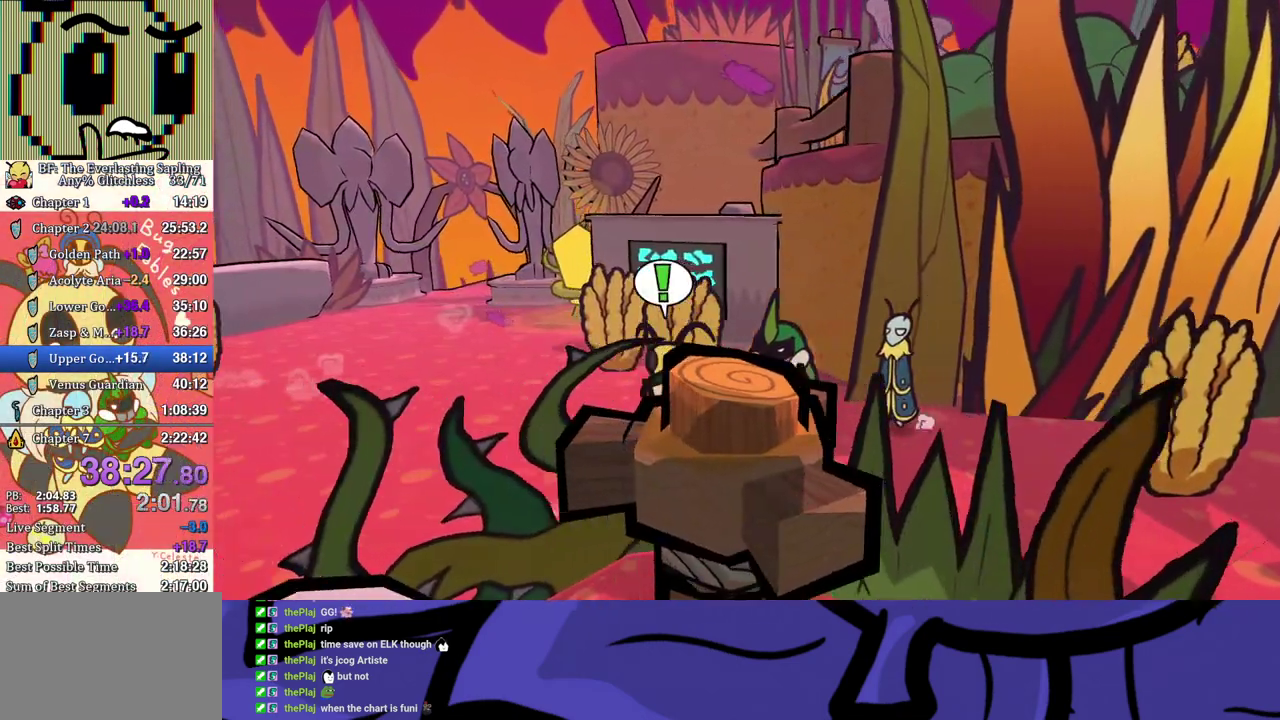
{"buttons": [], "left_stick": "up-left", "events": [[367, "left_stick", "up-left"]]}
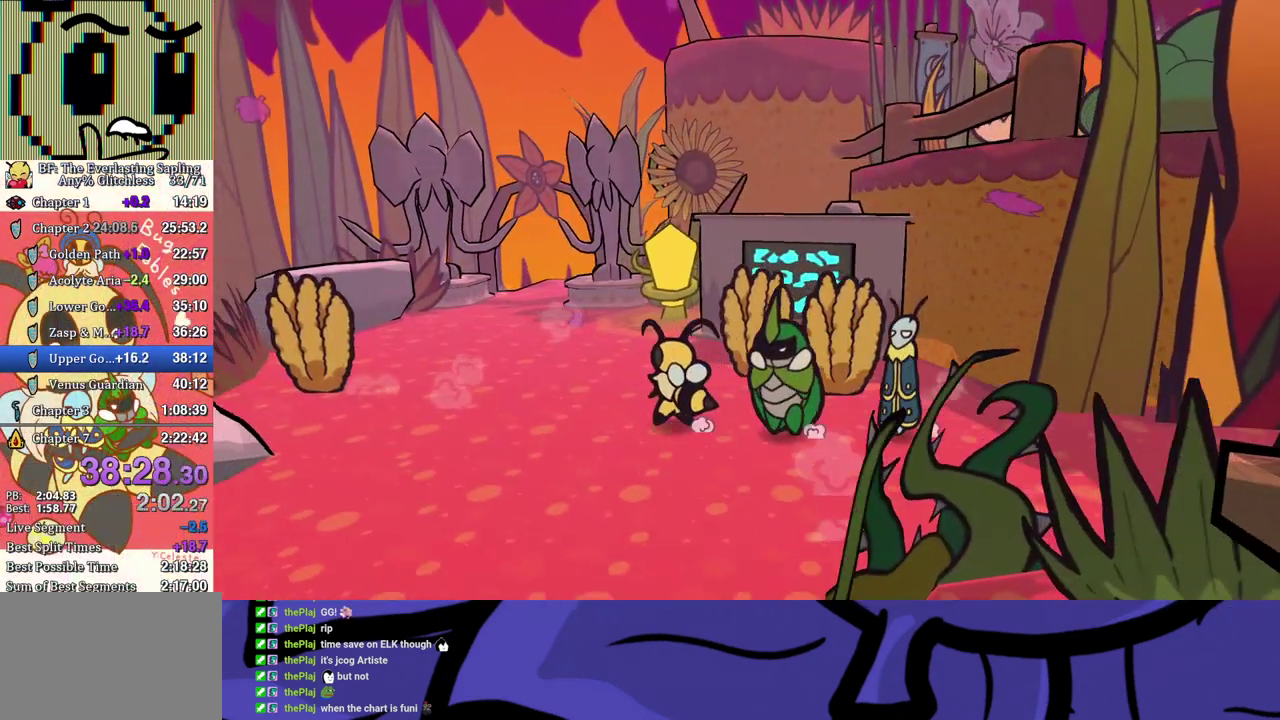
{"buttons": [], "left_stick": "up", "events": [[350, "B", "down"], [383, "left_stick", "up"], [433, "B", "up"]]}
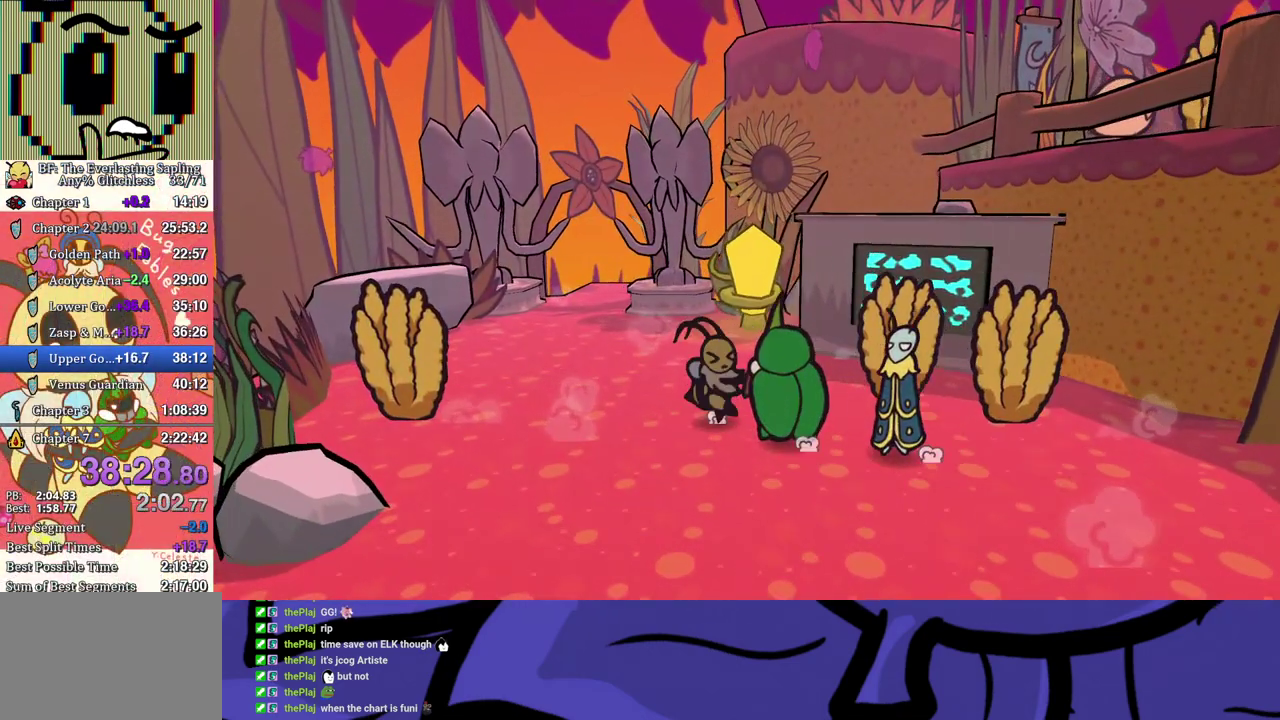
{"buttons": [], "left_stick": "up-left", "events": [[183, "left_stick", "center"], [283, "left_stick", "up"], [450, "left_stick", "up-left"]]}
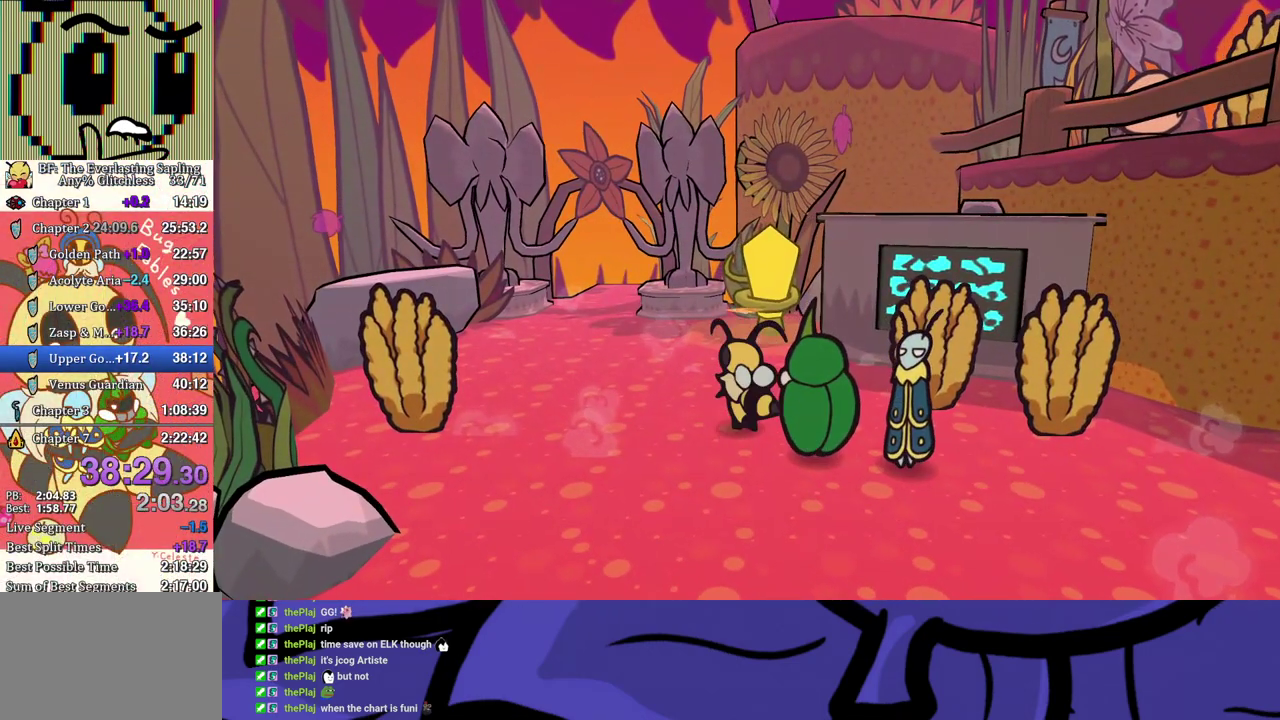
{"buttons": [], "left_stick": "up-left", "events": [[250, "X", "down"], [317, "X", "up"], [367, "A", "down"], [433, "A", "up"]]}
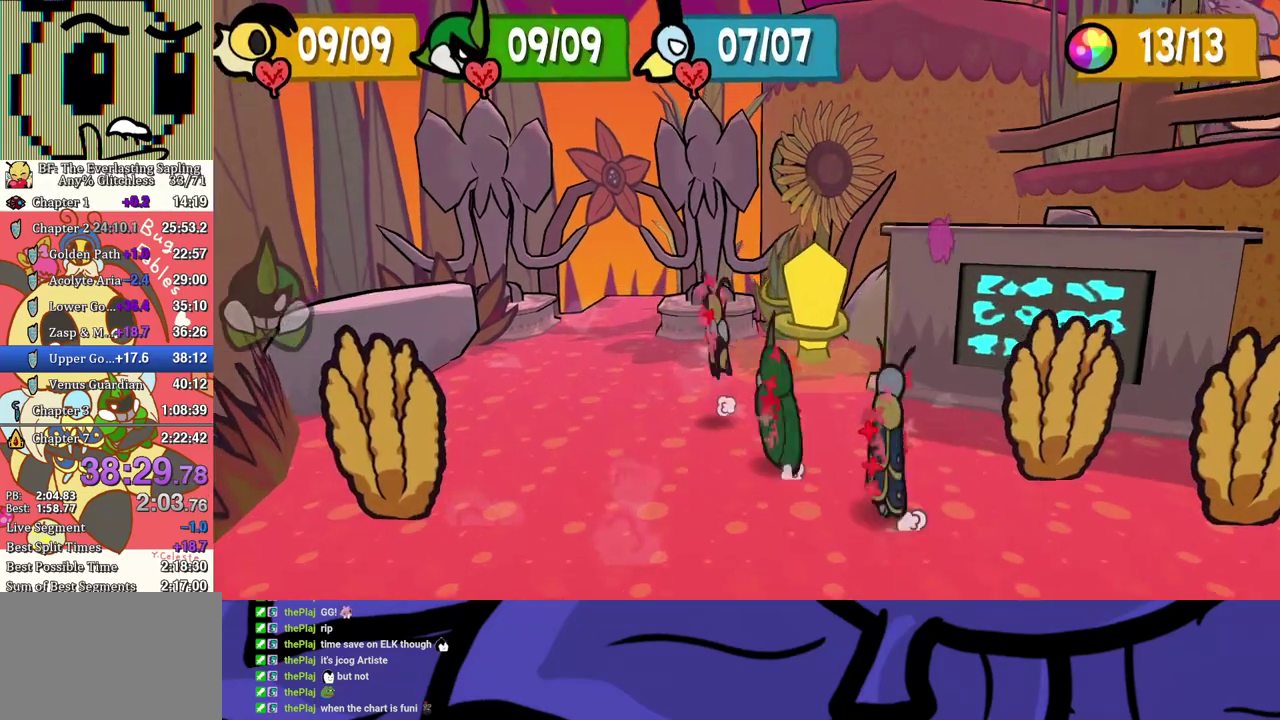
{"buttons": [], "left_stick": "up-left", "events": []}
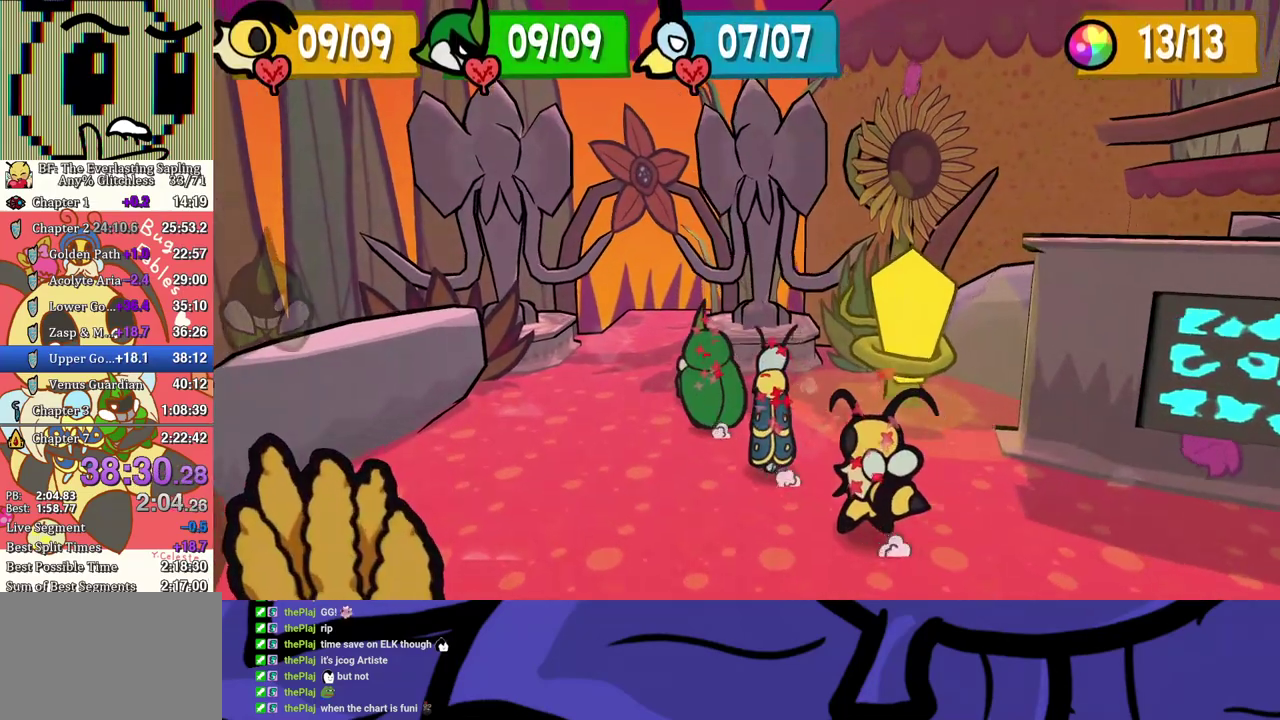
{"buttons": [], "left_stick": "up-left", "events": []}
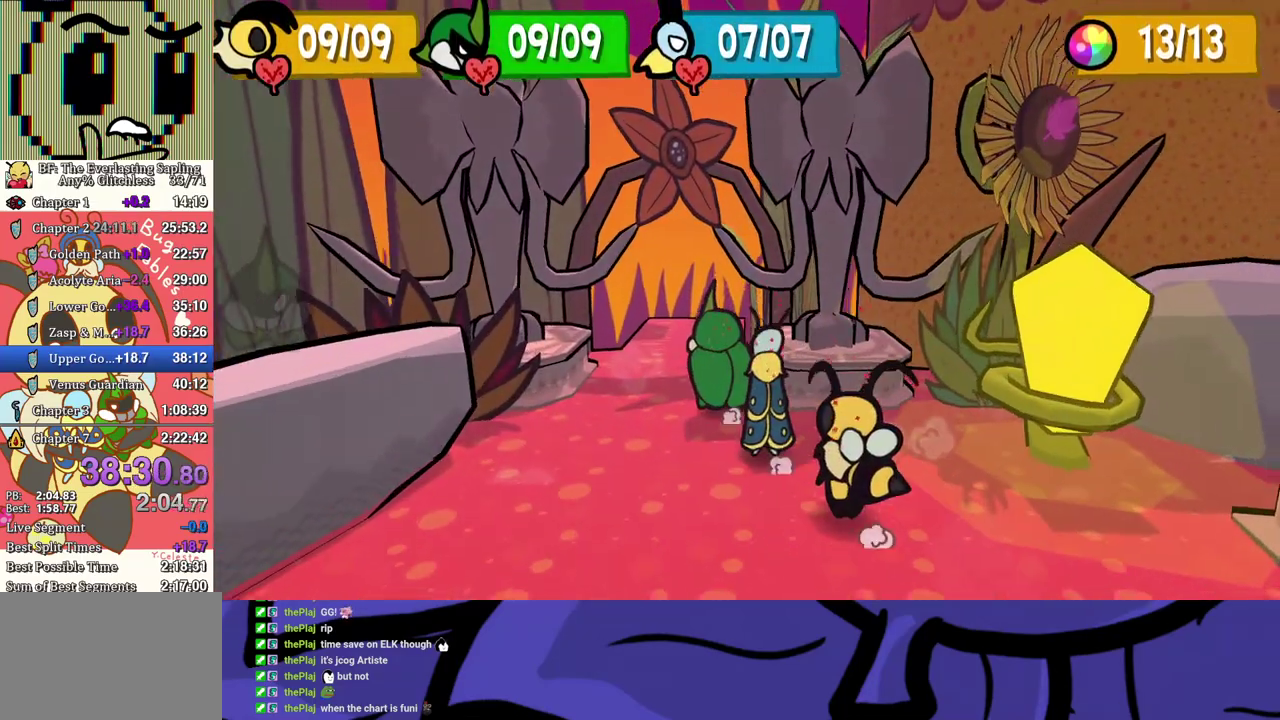
{"buttons": [], "left_stick": "up", "events": [[200, "left_stick", "up"]]}
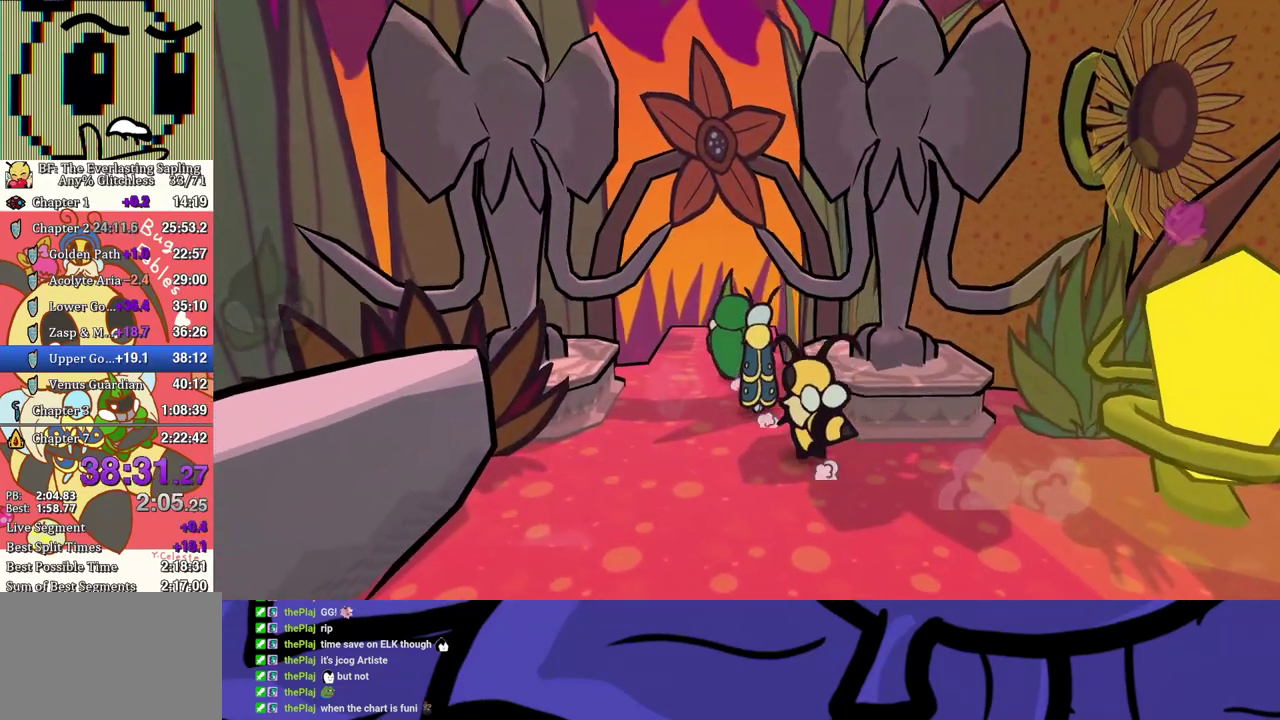
{"buttons": [], "left_stick": "up", "events": []}
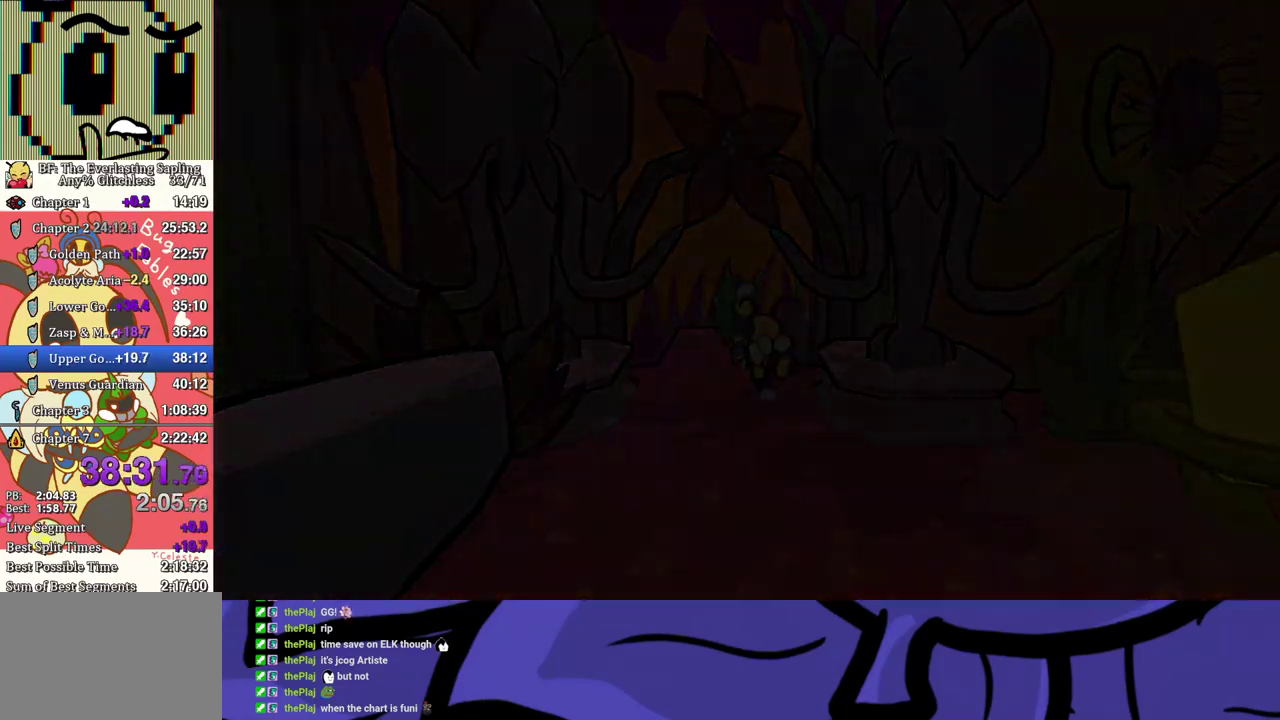
{"buttons": [], "left_stick": "center", "events": [[117, "left_stick", "center"]]}
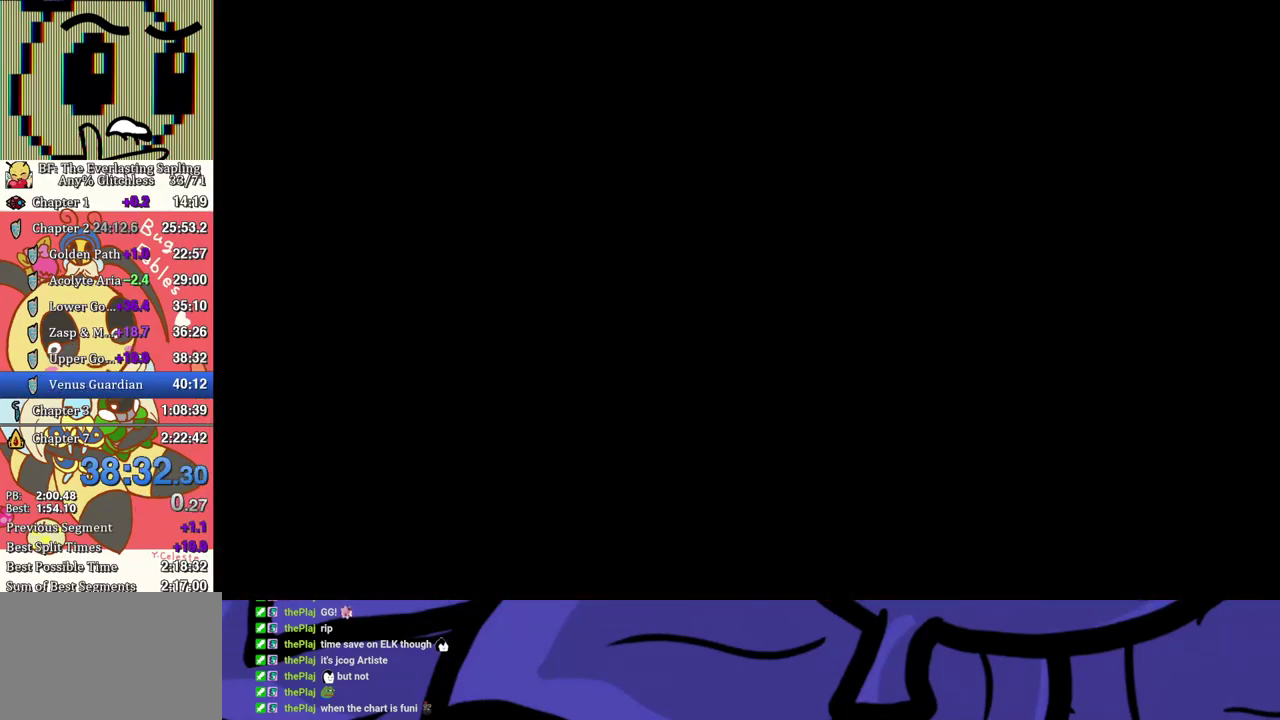
{"buttons": [], "left_stick": "up", "events": [[50, "left_stick", "up"]]}
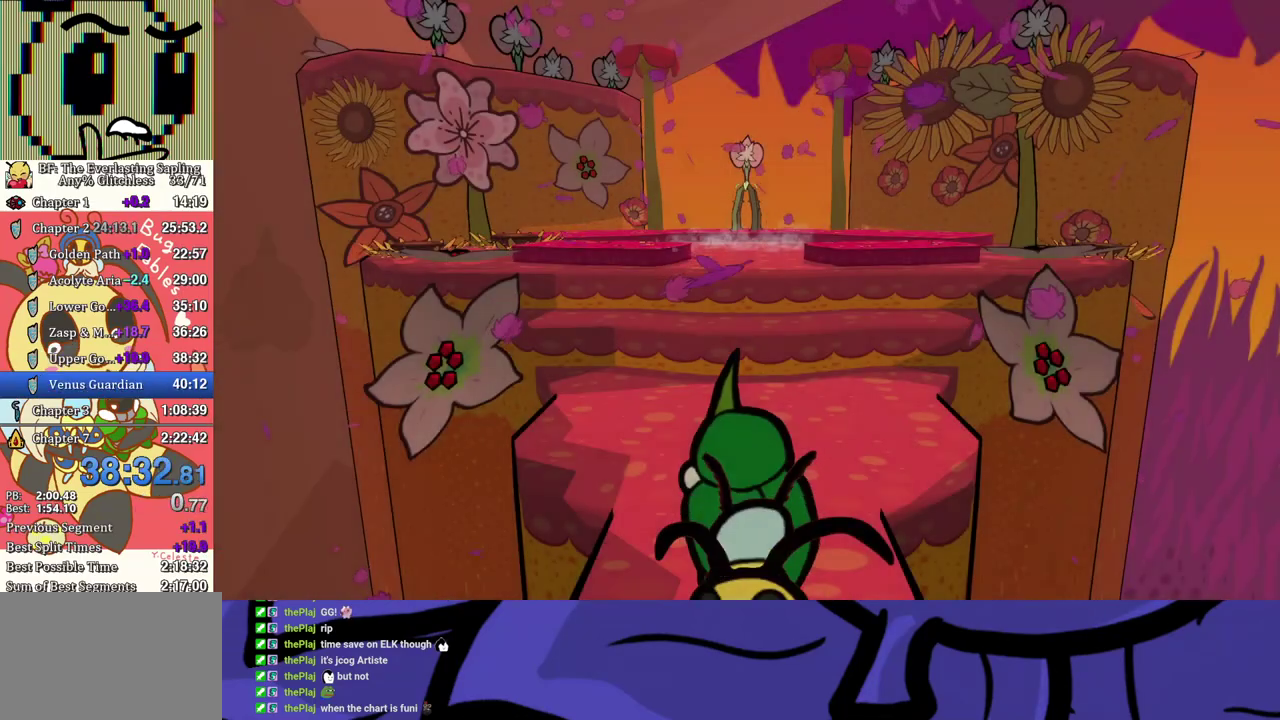
{"buttons": [], "left_stick": "up", "events": []}
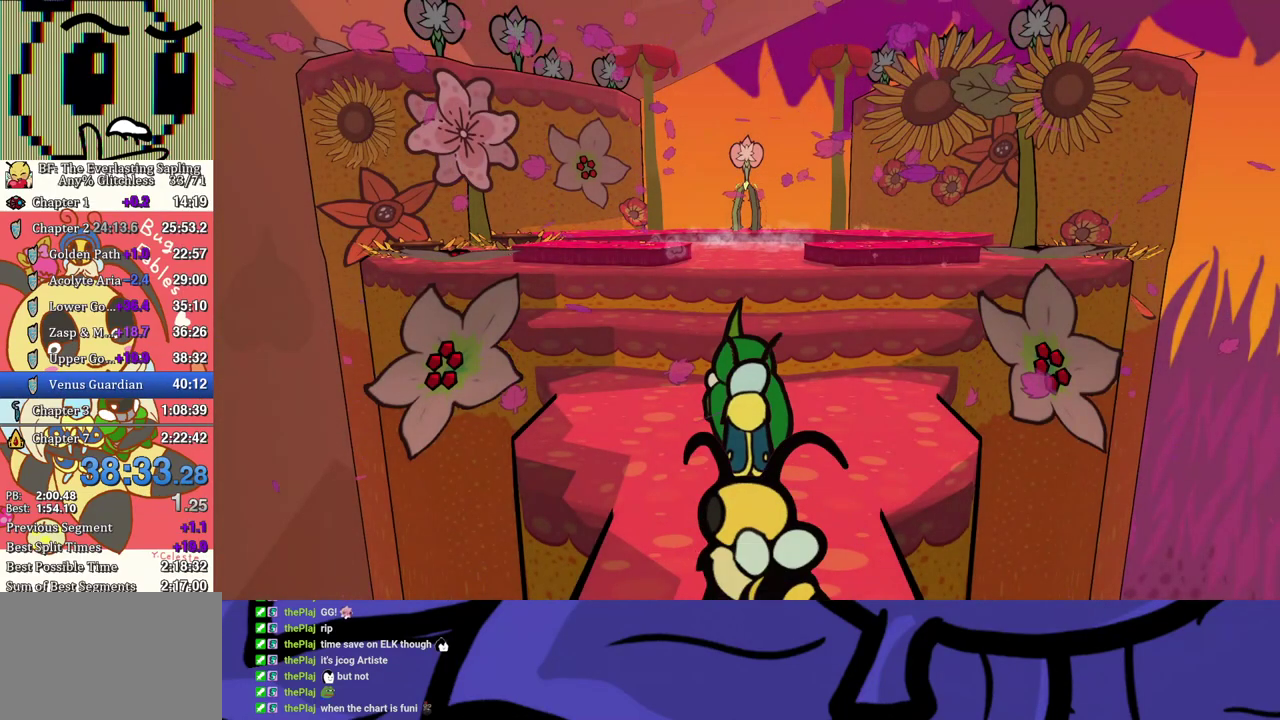
{"buttons": [], "left_stick": "up", "events": [[433, "A", "down"], [500, "A", "up"]]}
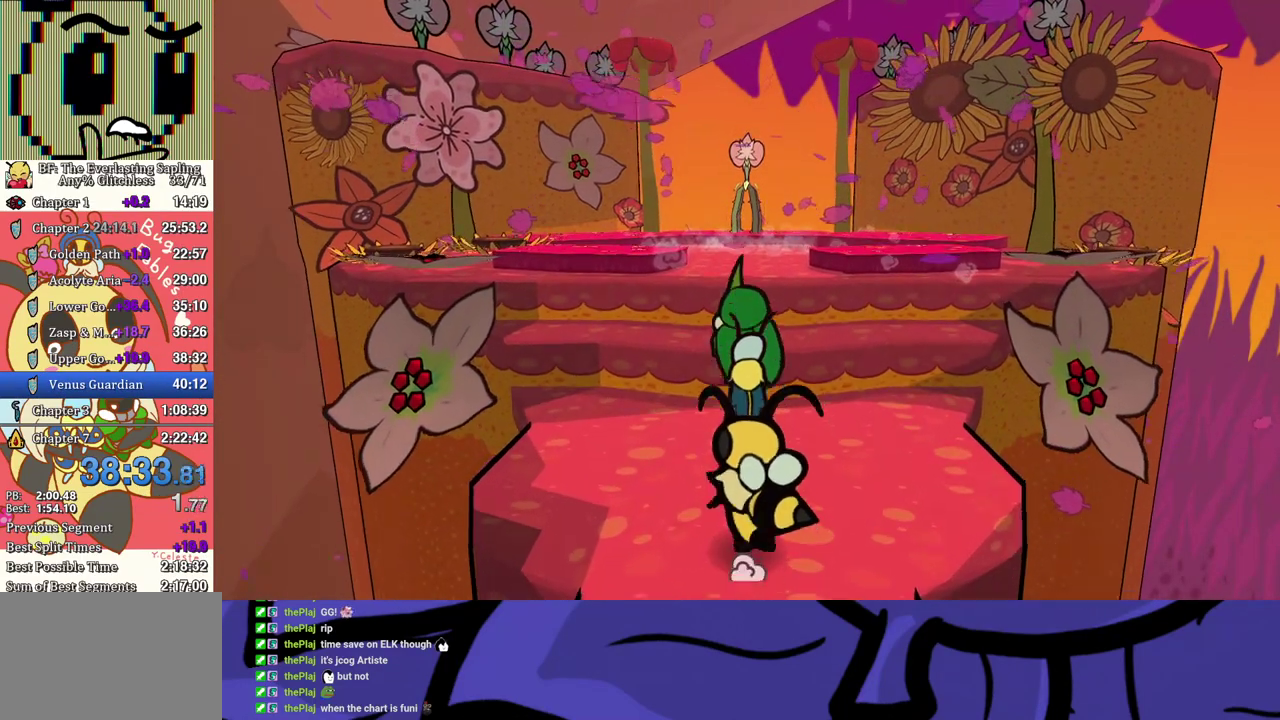
{"buttons": [], "left_stick": "up", "events": []}
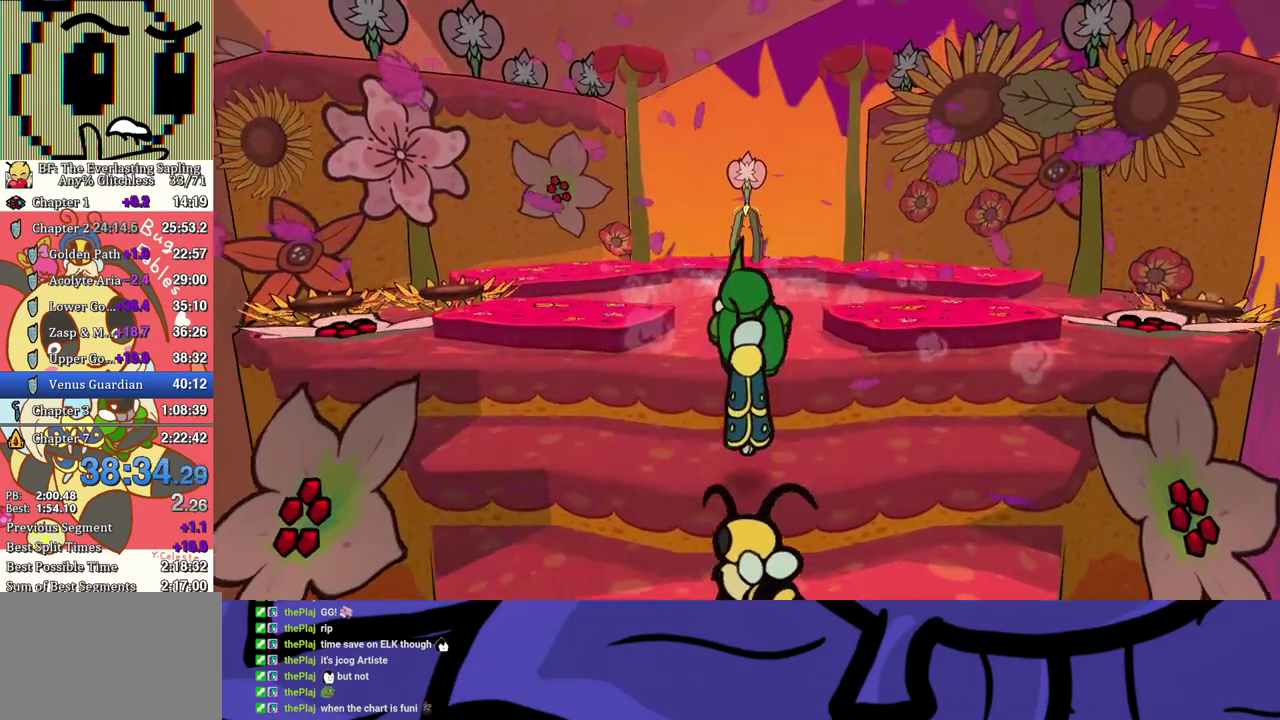
{"buttons": [], "left_stick": "up", "events": []}
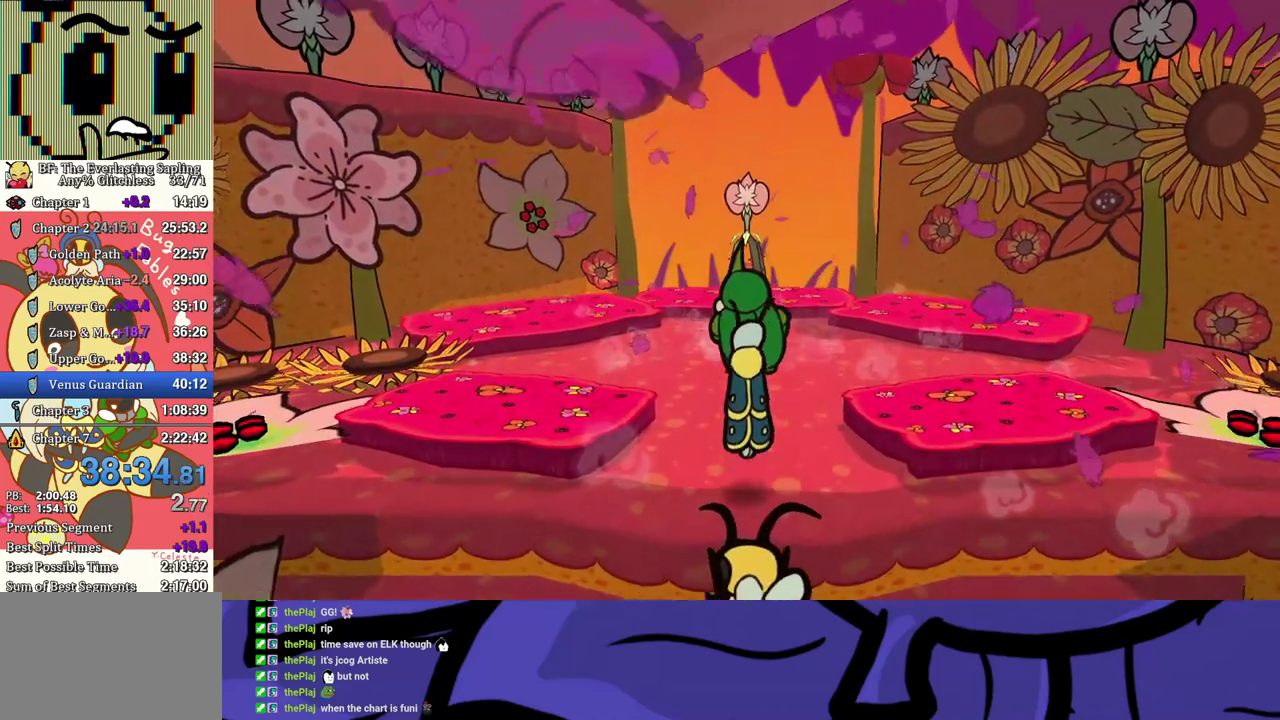
{"buttons": [], "left_stick": "up", "events": []}
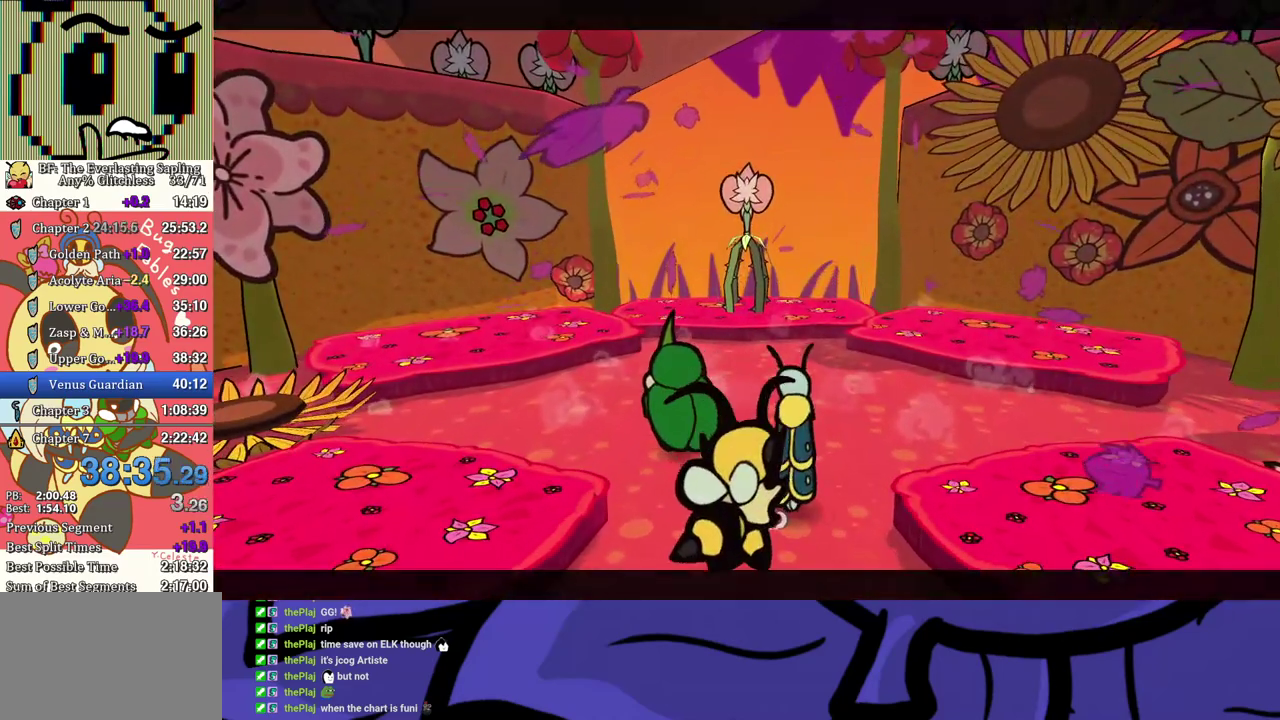
{"buttons": ["B"], "left_stick": "center", "events": [[100, "B", "down"], [200, "left_stick", "center"]]}